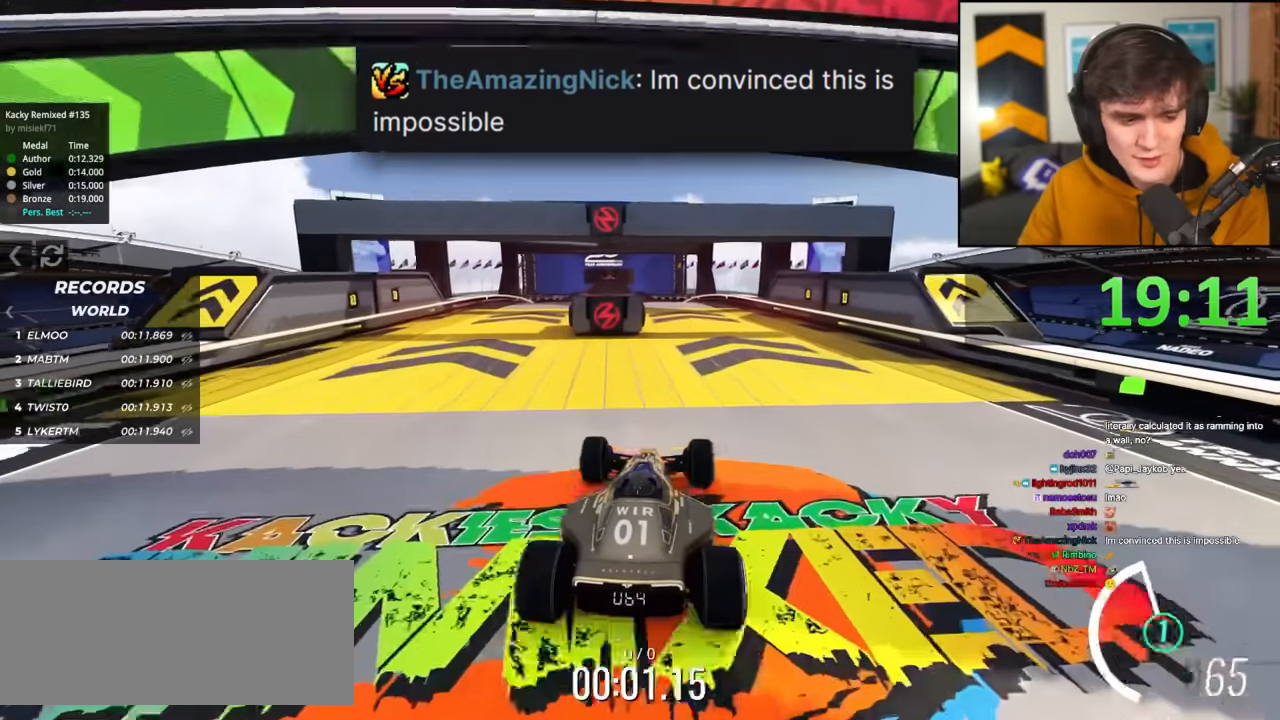
Gameplay with keyboard; each line is a JSON object with the keys held at the frame after it. "events" lists presses ("down") and releases ("up") of "brake", "down", "left", "right" and "up" between this image and that frame as [ms after this image, input, new state], when the widget could be followed in between. No other keys are recorded. Mouse input is not recorded. Key names are as the overlay labels them; some are game actions (e.g. jump) rather than physical keys.
{"keys": ["up"], "events": []}
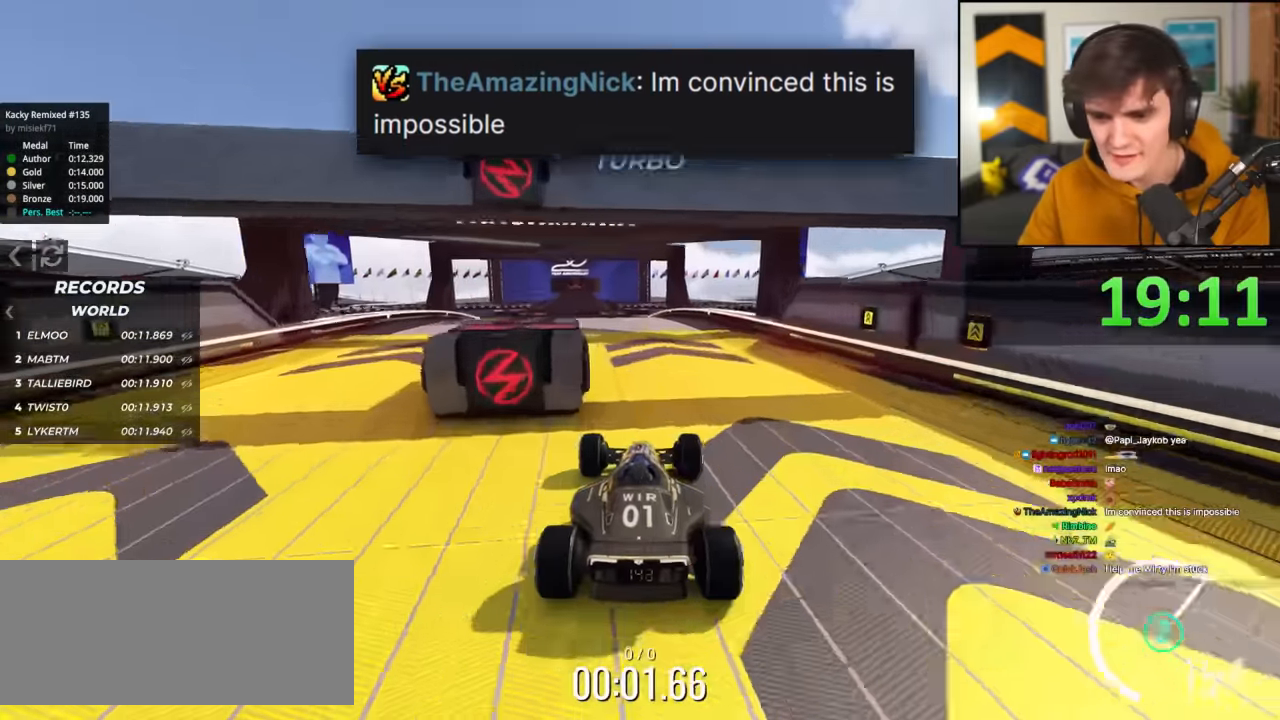
{"keys": ["right", "up"], "events": [[33, "left", "down"], [450, "left", "up"], [500, "right", "down"]]}
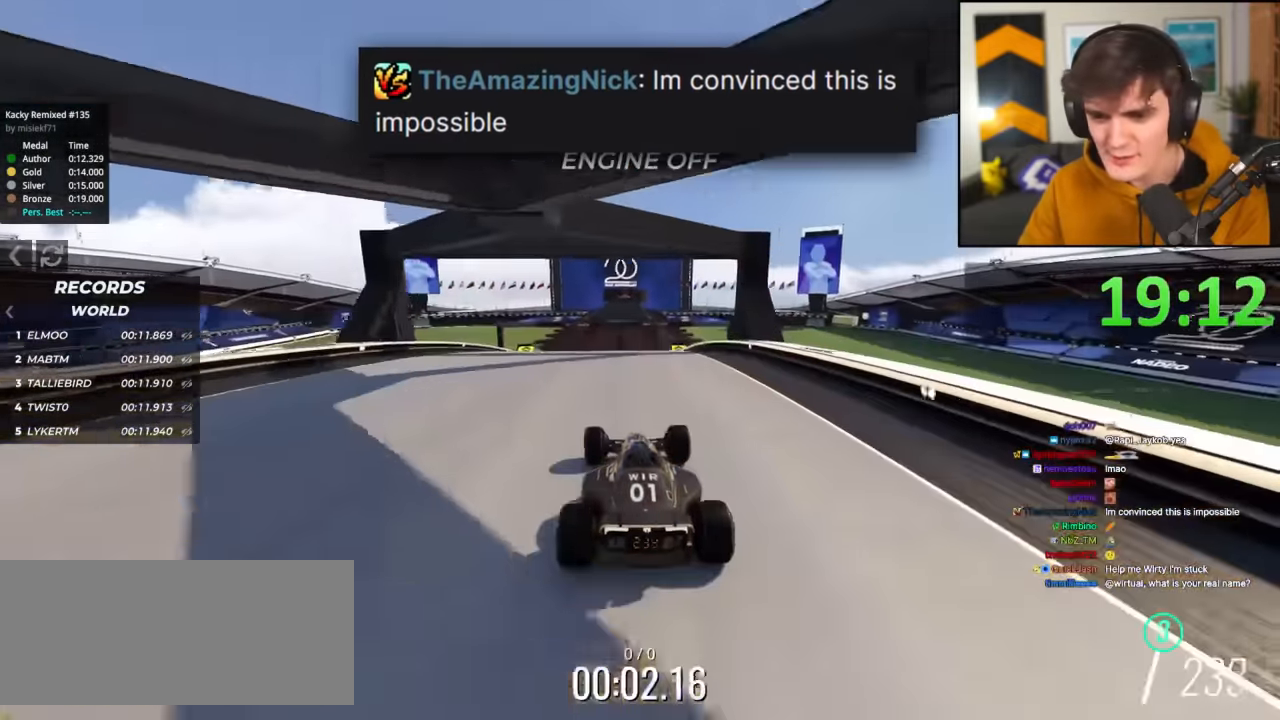
{"keys": ["up"], "events": [[234, "right", "up"], [284, "left", "down"], [468, "left", "up"]]}
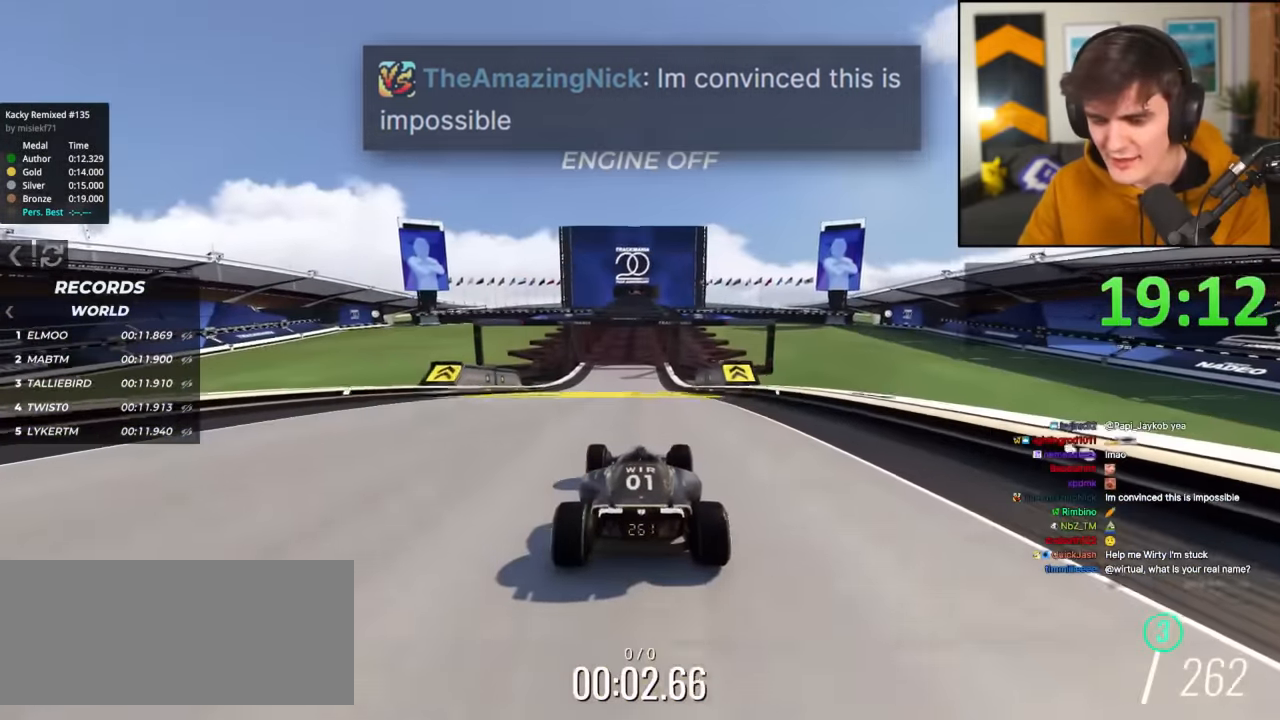
{"keys": ["left", "up"], "events": [[117, "right", "down"], [217, "right", "up"], [450, "left", "down"]]}
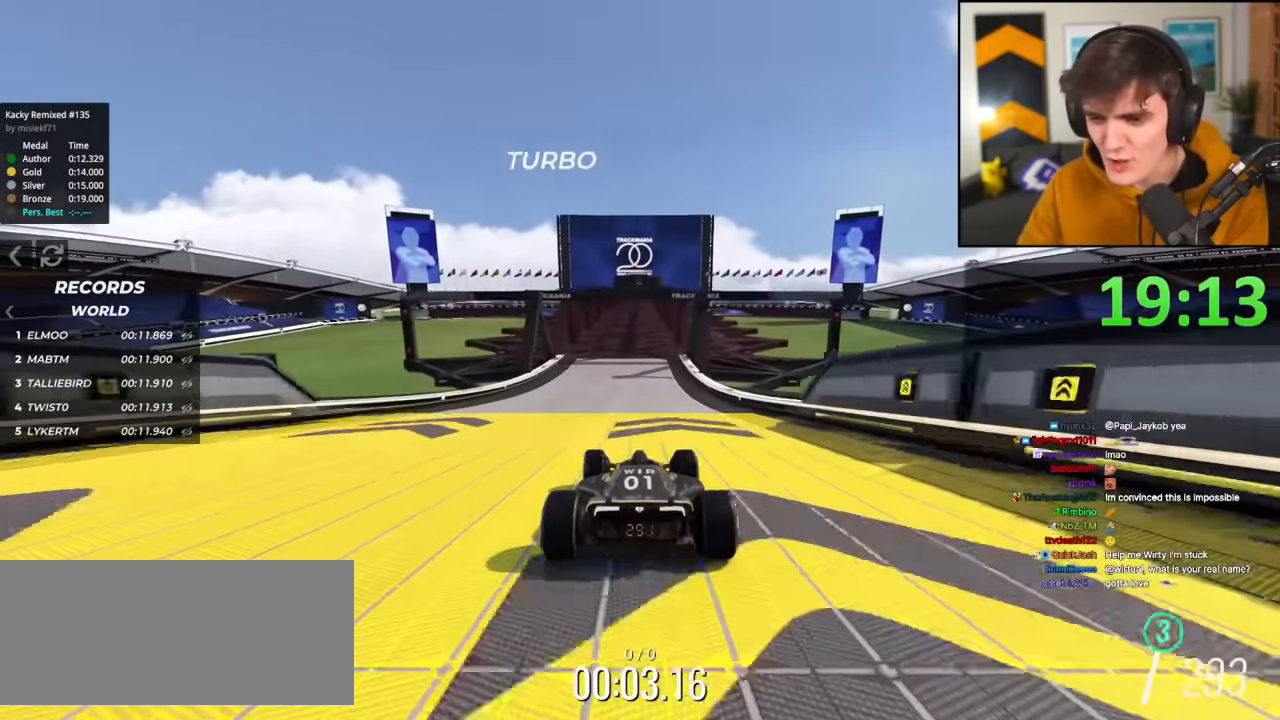
{"keys": ["up"], "events": [[34, "left", "up"]]}
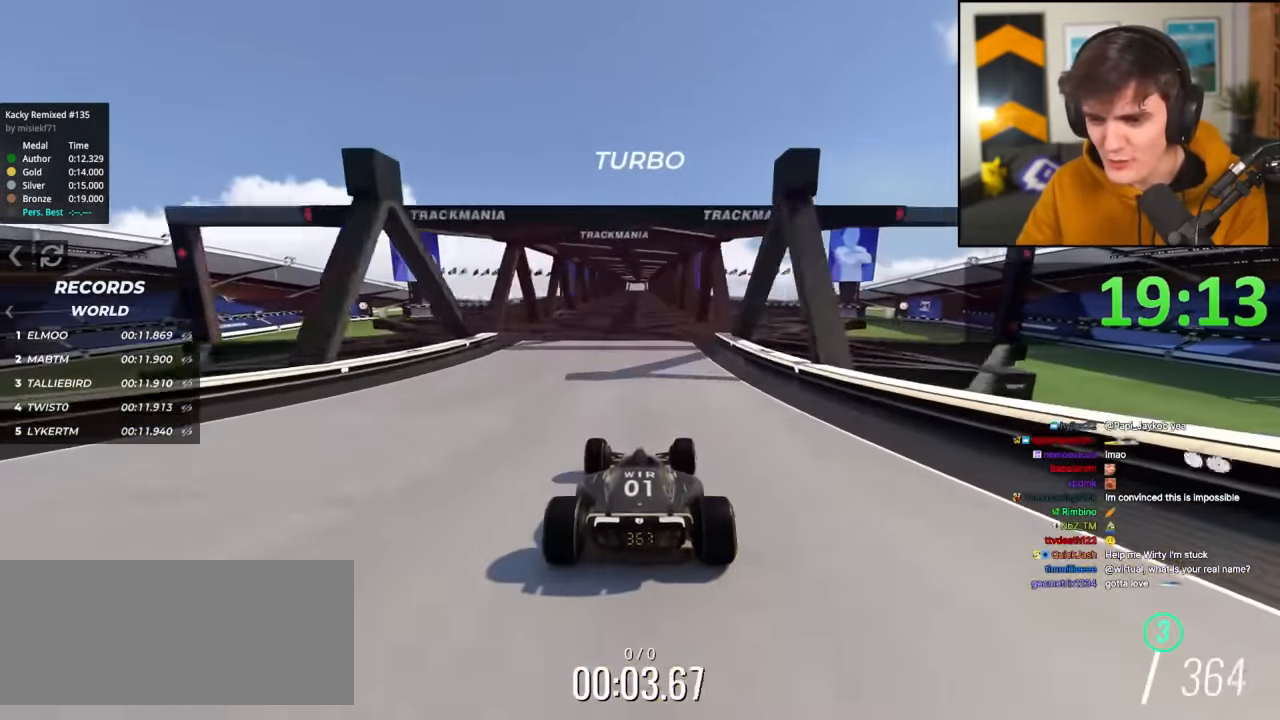
{"keys": ["up"], "events": [[150, "left", "down"], [200, "left", "up"]]}